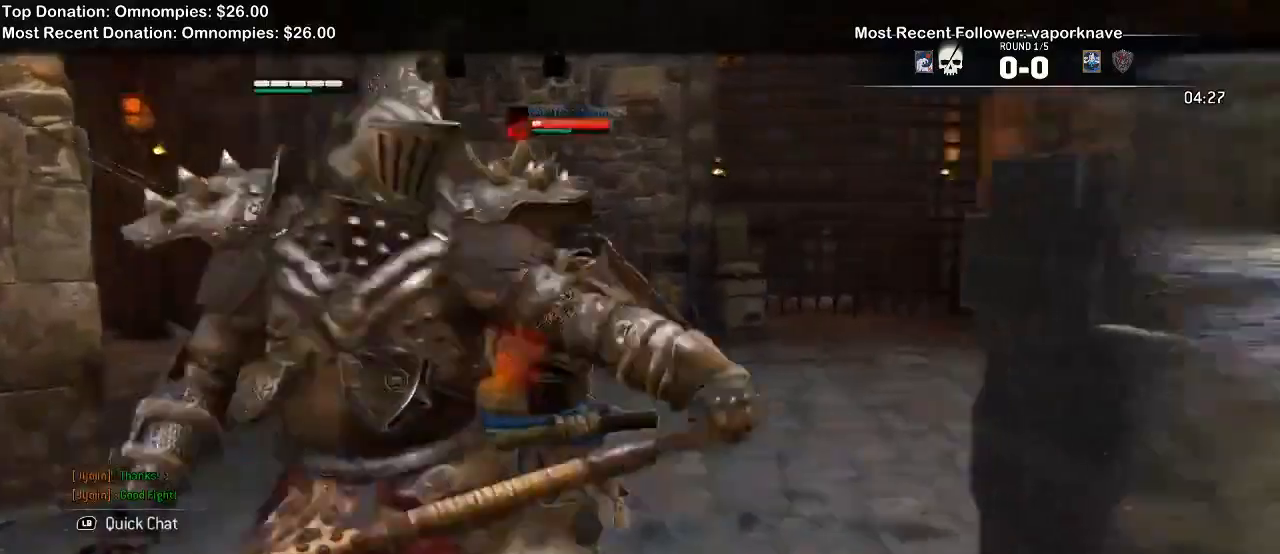
Gameplay with a controller (Xbox layout); each line is a JSON object with the inputs held at the frame after it (dt_ms = milliseconds from this image to that frame). "events" lists button and stick changes between this image and that frame as [ms after this image, input, new state], when the widget could be followed in between. Not read: DPAD_UP START.
{"dt_ms": 500, "buttons": ["L2"], "left_stick": "center", "right_stick": "center", "events": [[133, "left_stick", "up-left"], [400, "right_stick", "center"], [467, "left_stick", "center"]]}
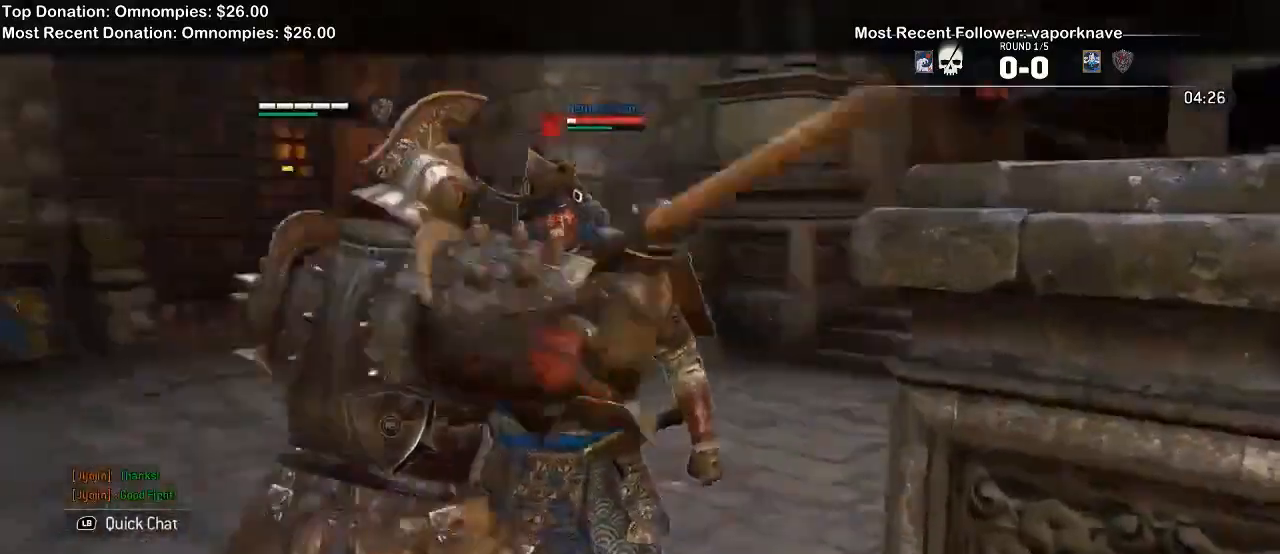
{"dt_ms": 500, "buttons": ["L2"], "left_stick": "center", "right_stick": "center", "events": []}
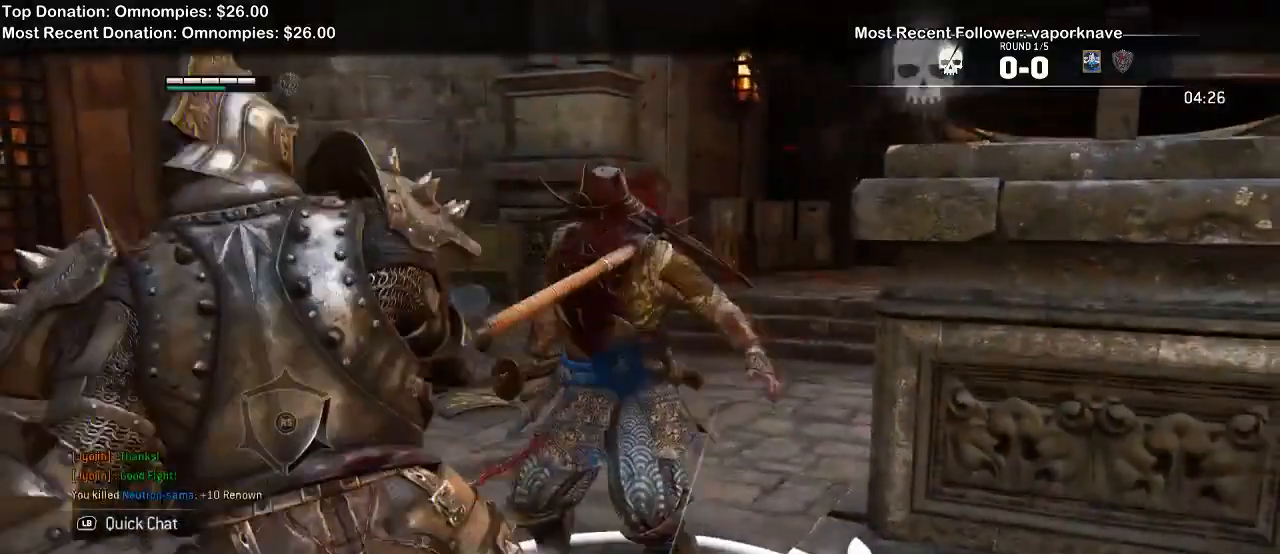
{"dt_ms": 500, "buttons": ["L2"], "left_stick": "center", "right_stick": "center", "events": [[133, "Y", "down"], [300, "Y", "up"]]}
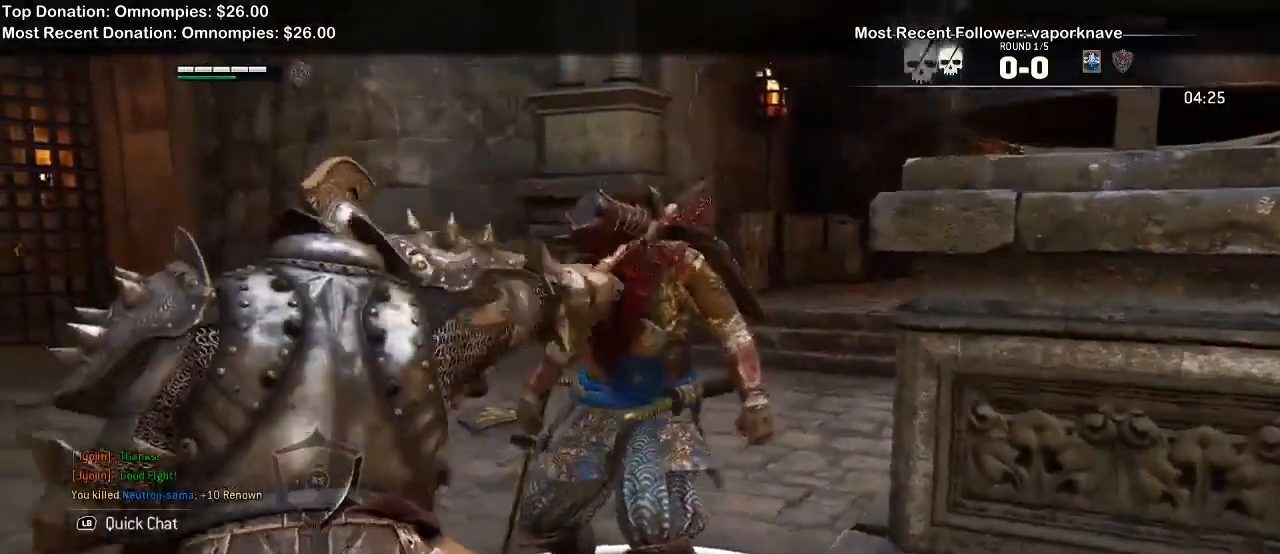
{"dt_ms": 500, "buttons": [], "left_stick": "center", "right_stick": "center", "events": [[167, "L2", "up"]]}
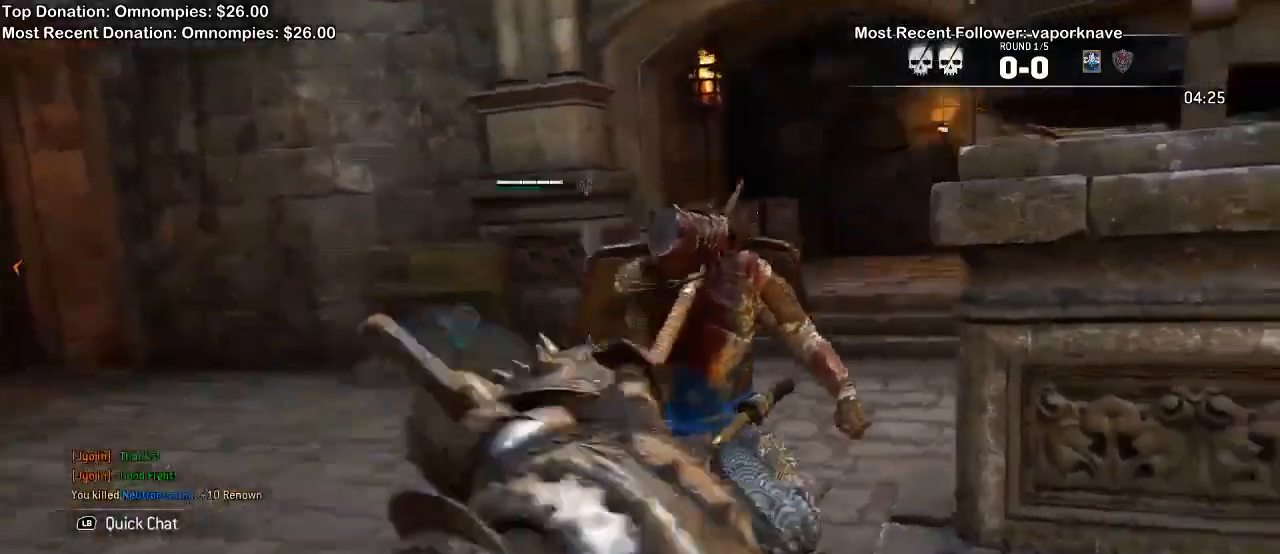
{"dt_ms": 500, "buttons": ["L1"], "left_stick": "center", "right_stick": "center"}
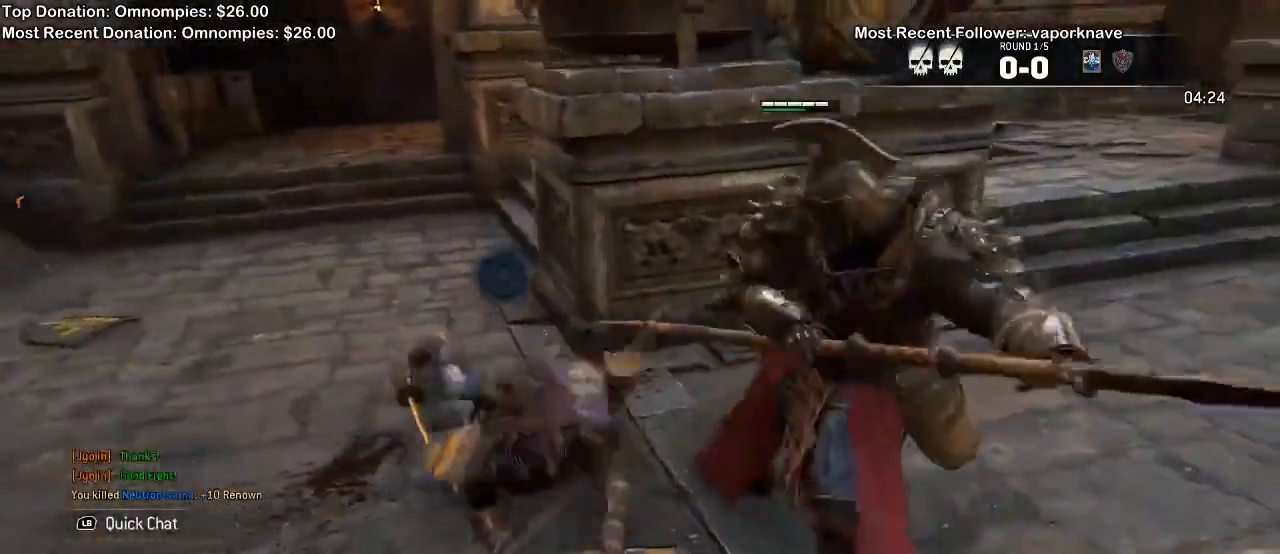
{"dt_ms": 500, "buttons": ["L1"], "left_stick": "center", "right_stick": "center", "events": [[200, "B", "down"], [300, "B", "up"]]}
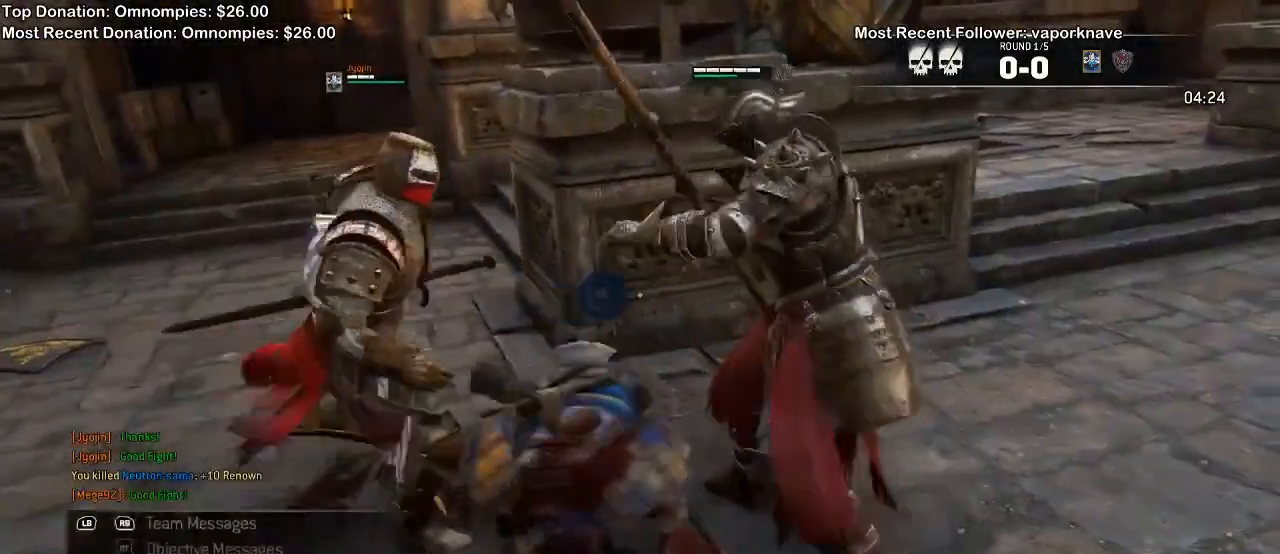
{"dt_ms": 500, "buttons": [], "left_stick": "center", "right_stick": "center", "events": [[67, "L1", "up"]]}
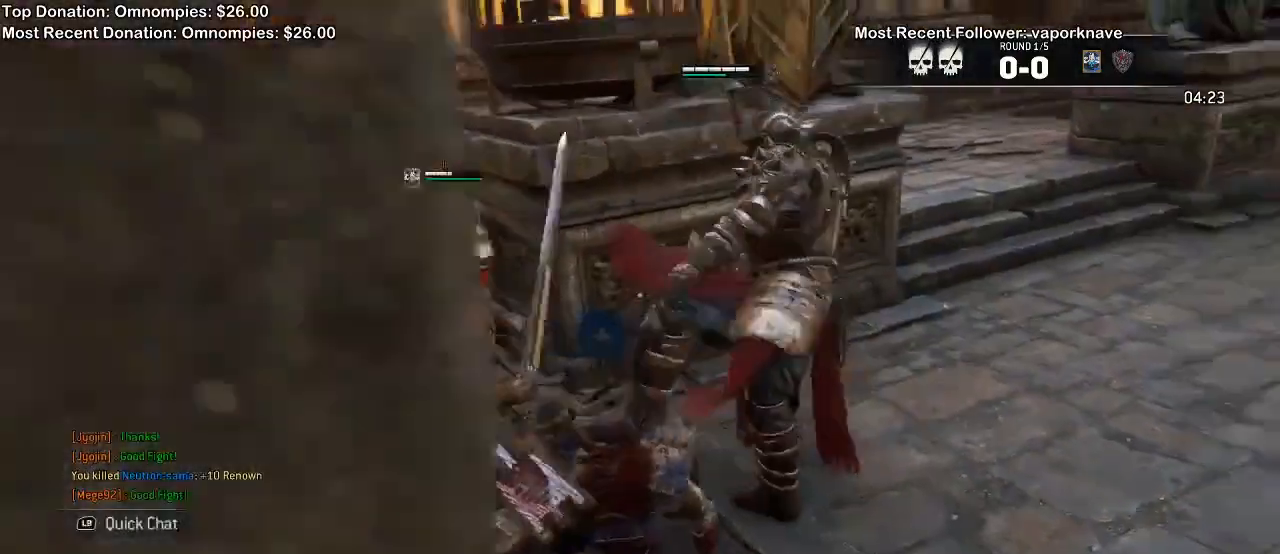
{"dt_ms": 500, "buttons": [], "left_stick": "center", "right_stick": "center", "events": []}
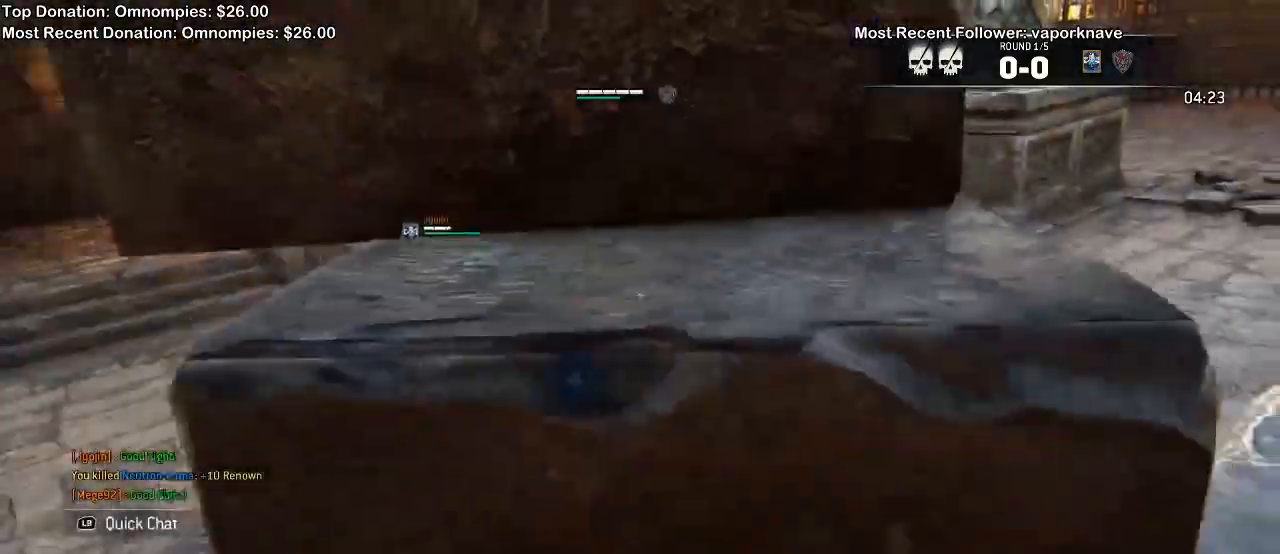
{"dt_ms": 500, "buttons": [], "left_stick": "center", "right_stick": "center"}
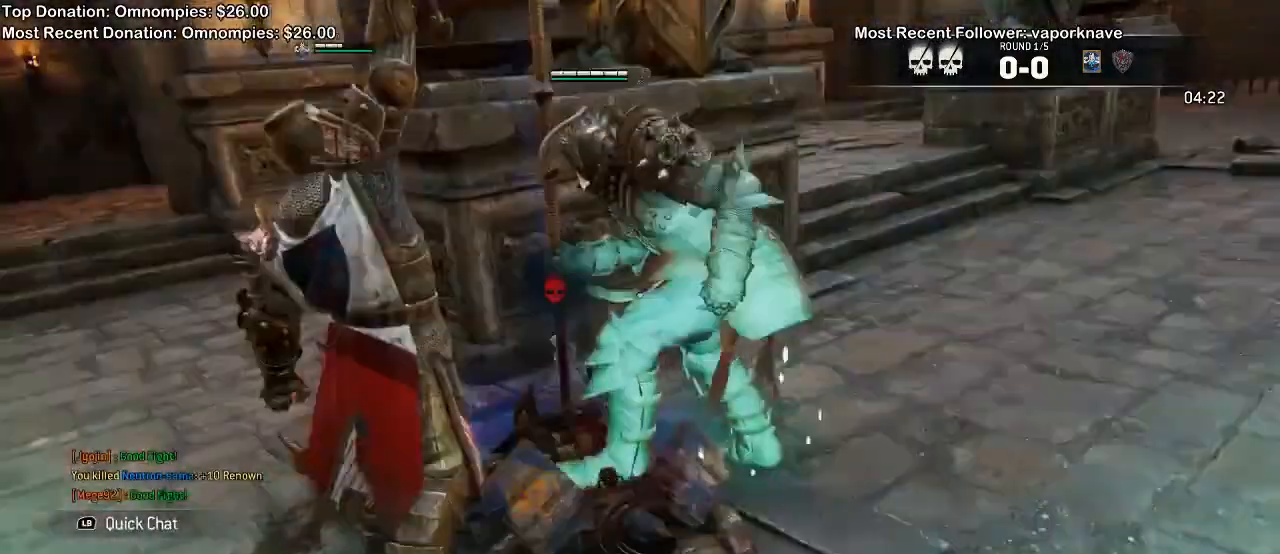
{"dt_ms": 500, "buttons": [], "left_stick": "center", "right_stick": "center", "events": []}
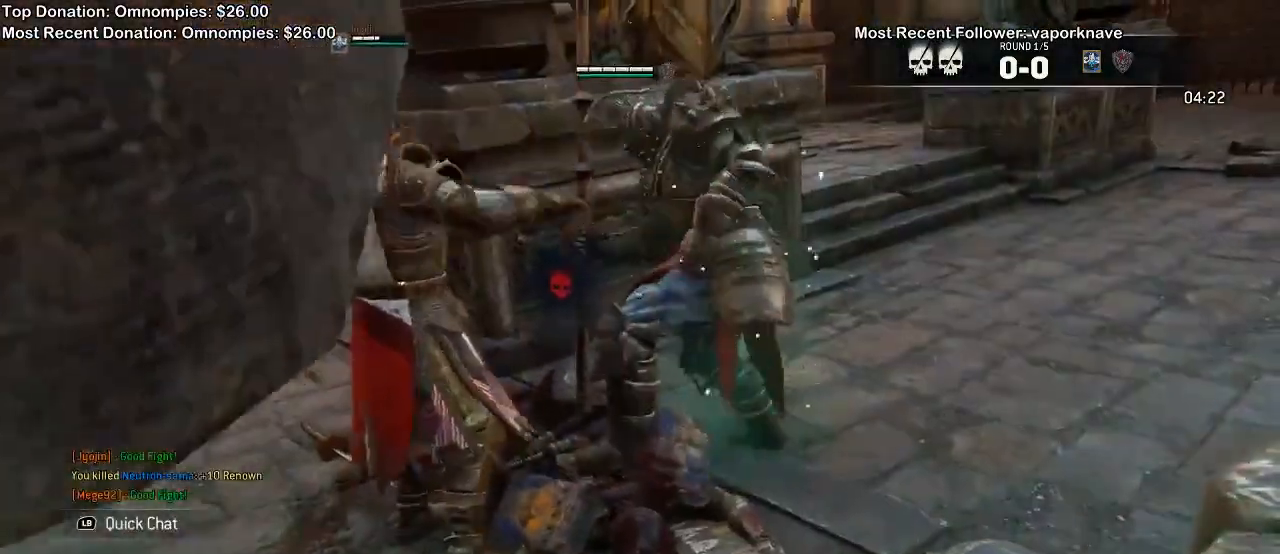
{"dt_ms": 500, "buttons": [], "left_stick": "center", "right_stick": "center", "events": []}
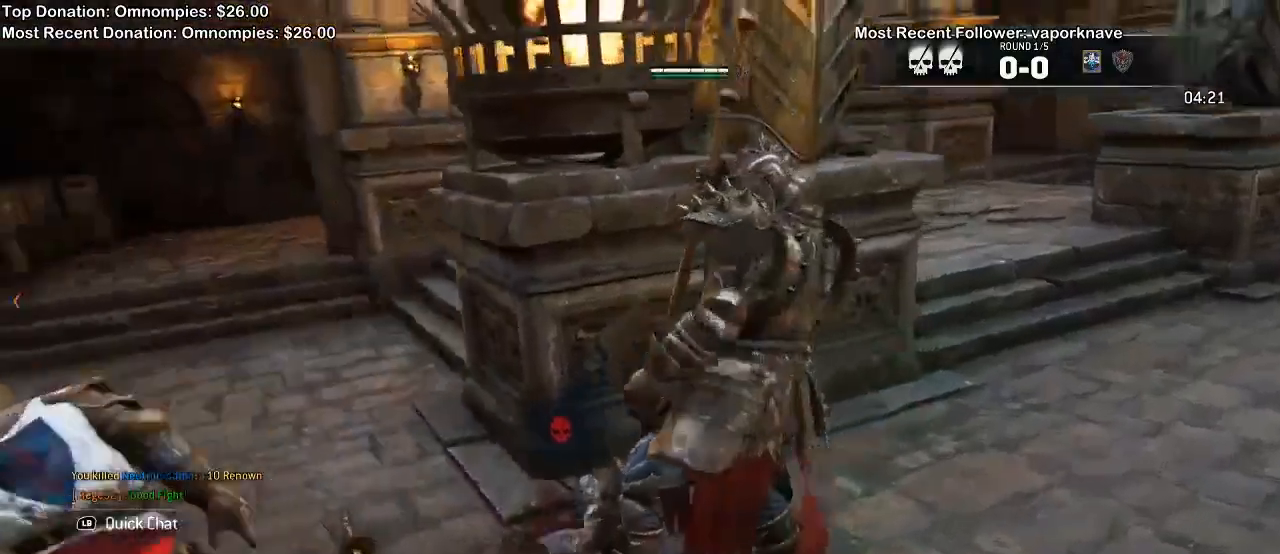
{"dt_ms": 500, "buttons": [], "left_stick": "center", "right_stick": "center"}
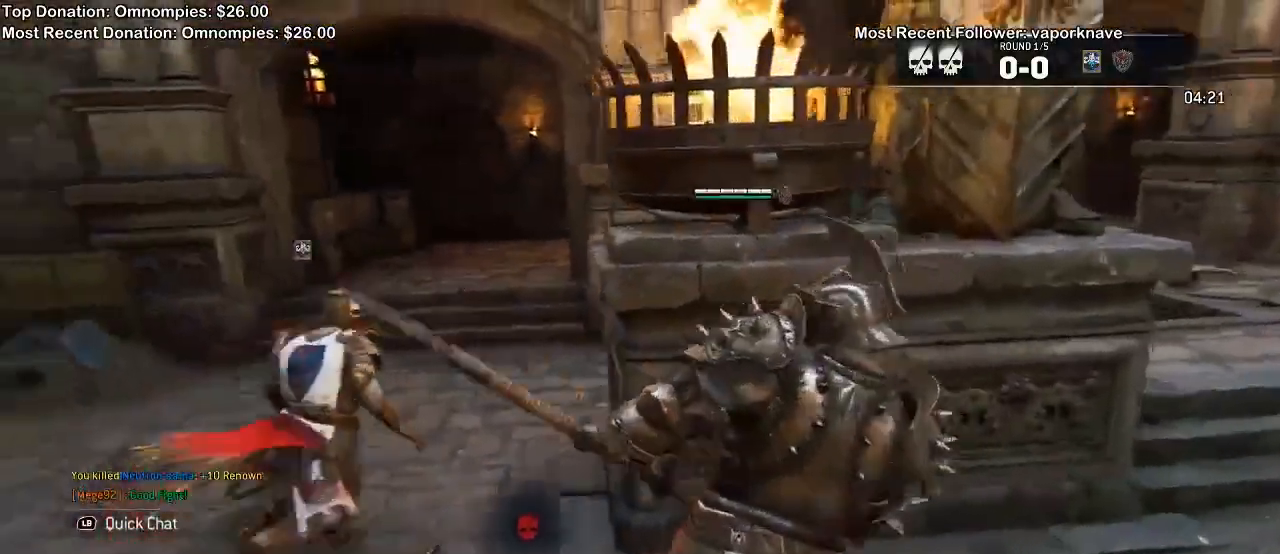
{"dt_ms": 500, "buttons": [], "left_stick": "center", "right_stick": "left"}
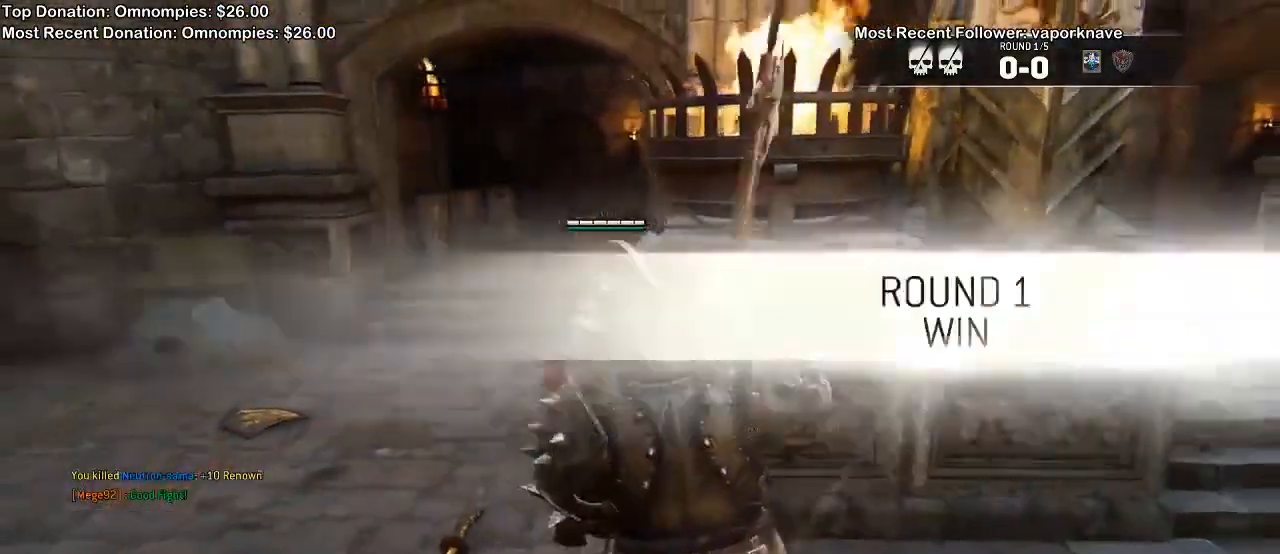
{"dt_ms": 500, "buttons": [], "left_stick": "center", "right_stick": "left", "events": []}
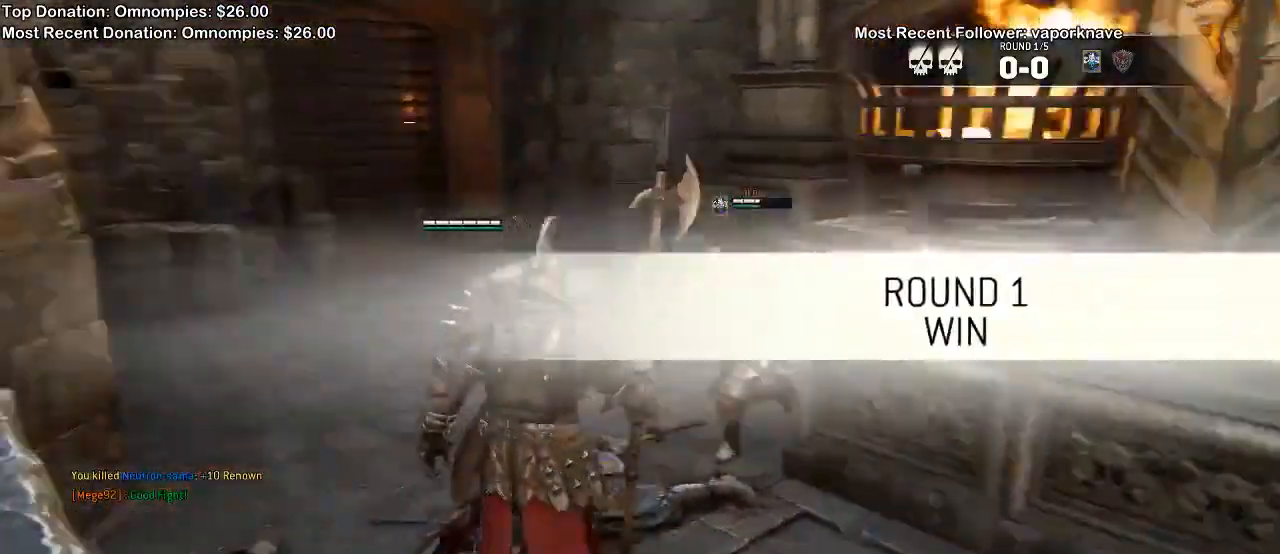
{"dt_ms": 500, "buttons": [], "left_stick": "center", "right_stick": "center", "events": [[300, "right_stick", "center"]]}
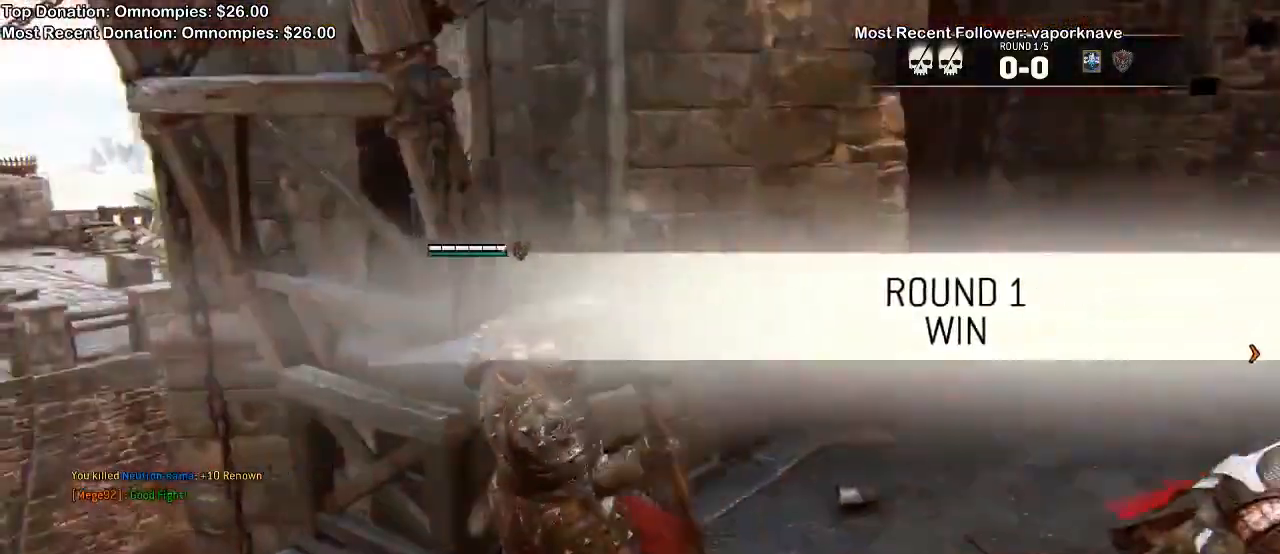
{"dt_ms": 500, "buttons": [], "left_stick": "center", "right_stick": "center", "events": []}
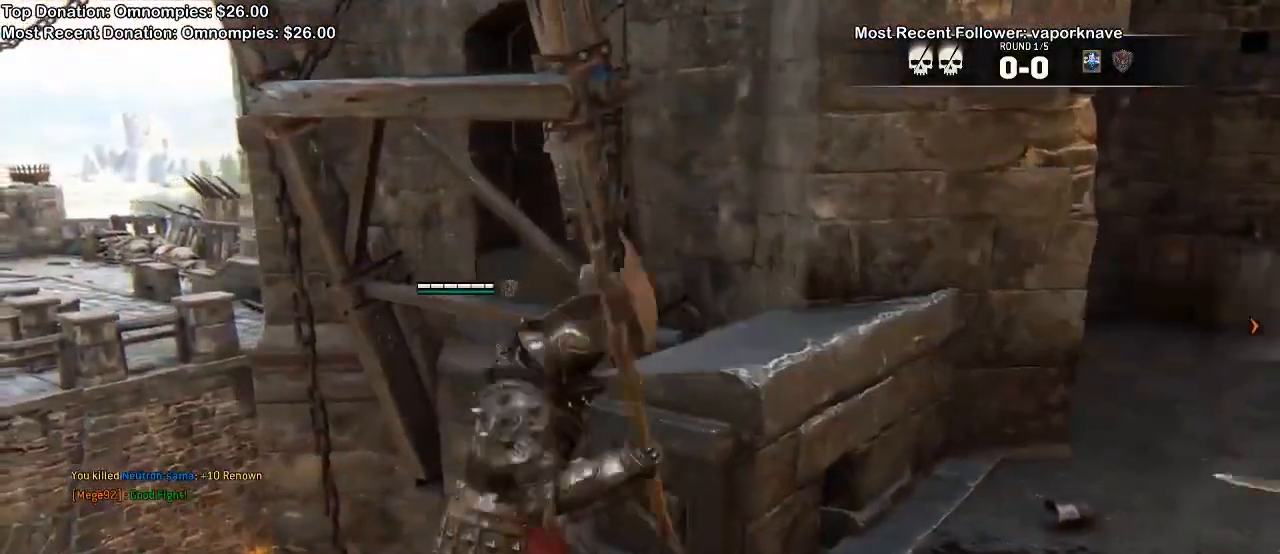
{"dt_ms": 500, "buttons": [], "left_stick": "center", "right_stick": "left", "events": [[133, "right_stick", "left"]]}
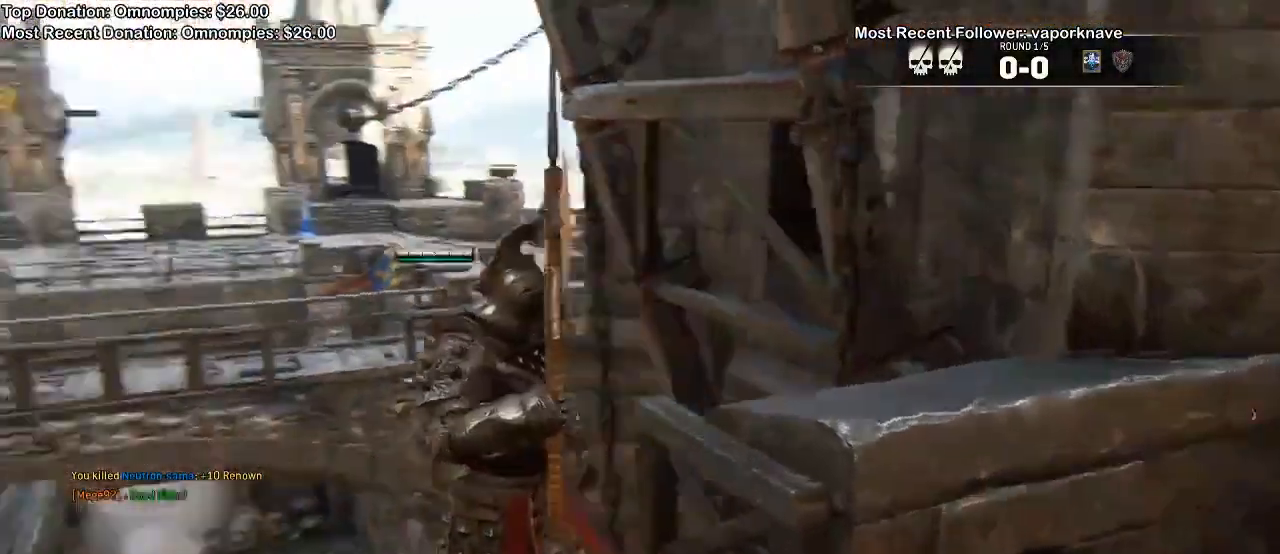
{"dt_ms": 500, "buttons": [], "left_stick": "center", "right_stick": "center", "events": [[400, "right_stick", "center"]]}
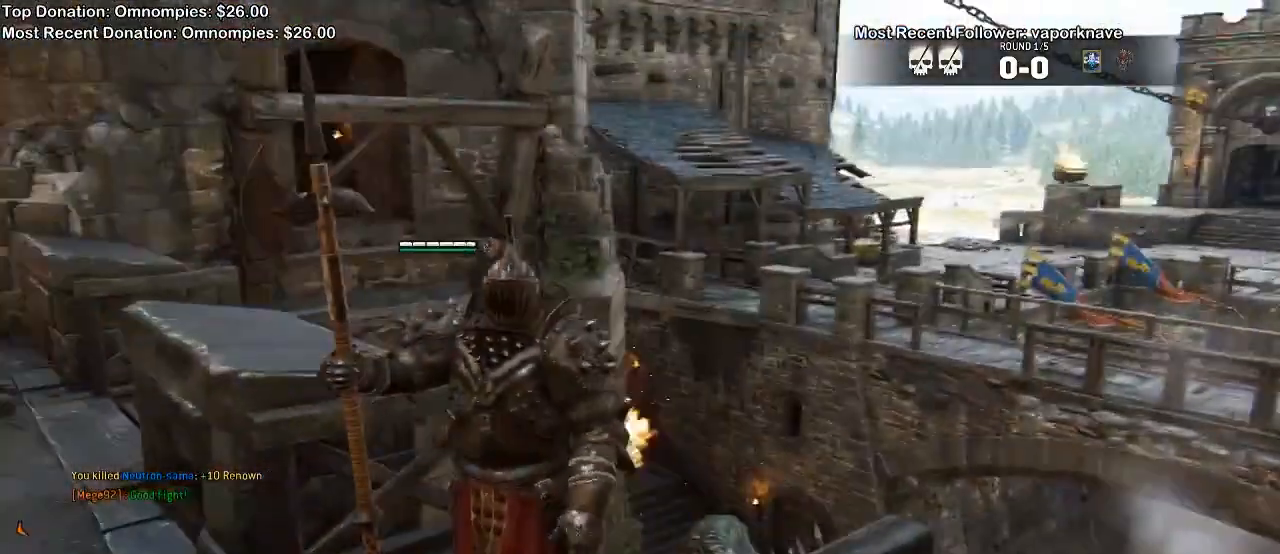
{"dt_ms": 500, "buttons": [], "left_stick": "center", "right_stick": "center", "events": []}
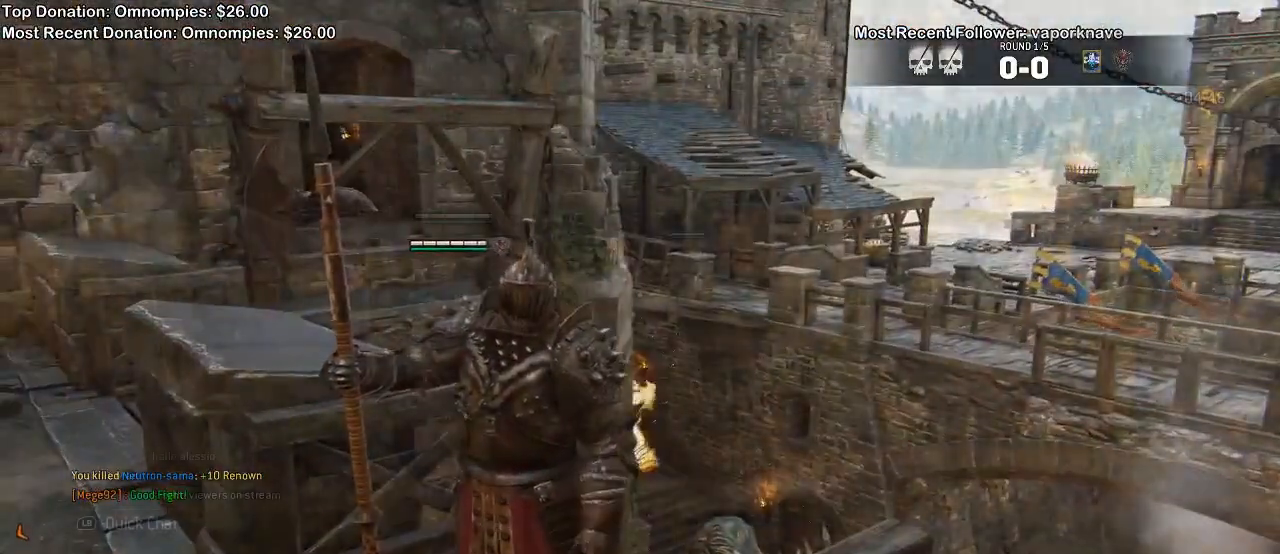
{"dt_ms": 500, "buttons": [], "left_stick": "center", "right_stick": "right", "events": [[467, "right_stick", "right"]]}
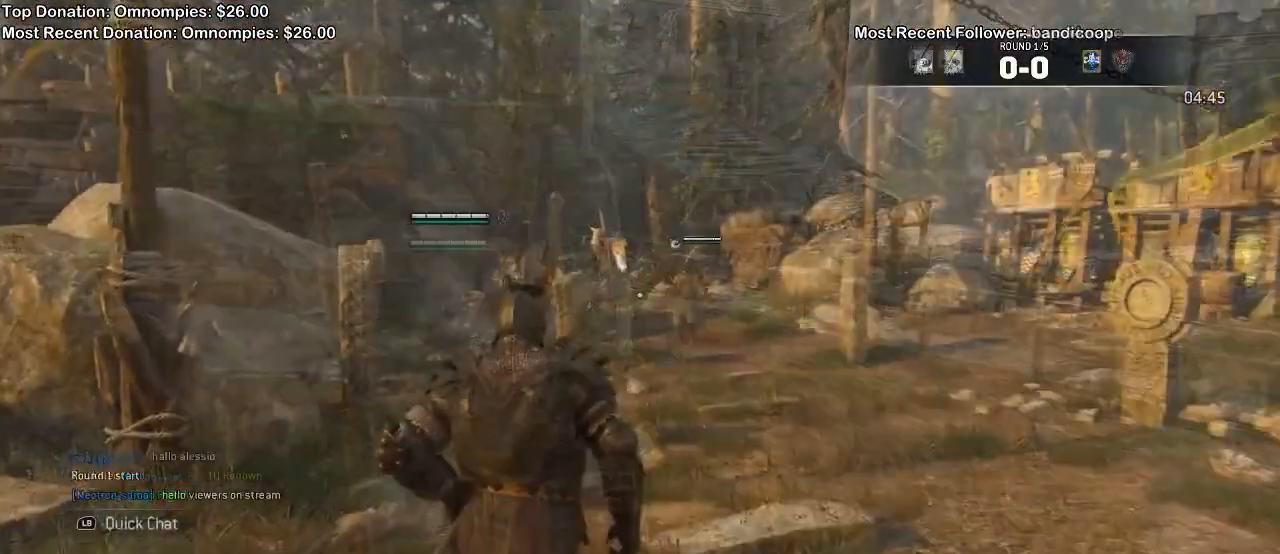
{"dt_ms": 1000, "buttons": [], "left_stick": "up", "right_stick": "center", "events": [[133, "left_stick", "up"], [133, "right_stick", "center"], [433, "R2", "down"], [567, "R2", "up"]]}
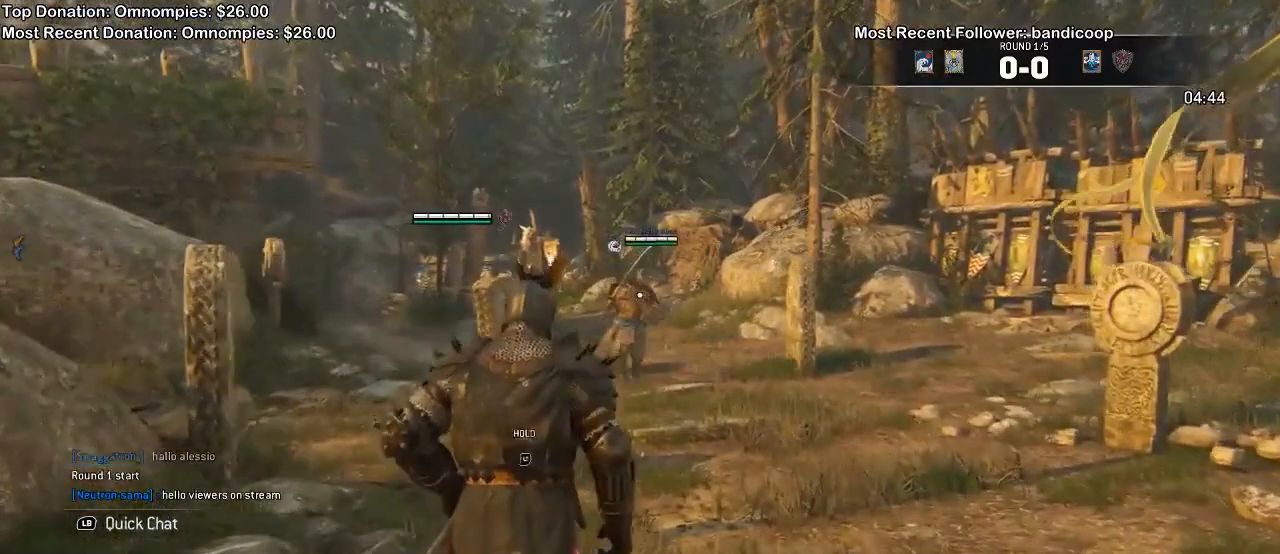
{"dt_ms": 500, "buttons": ["L2"], "left_stick": "up", "right_stick": "up"}
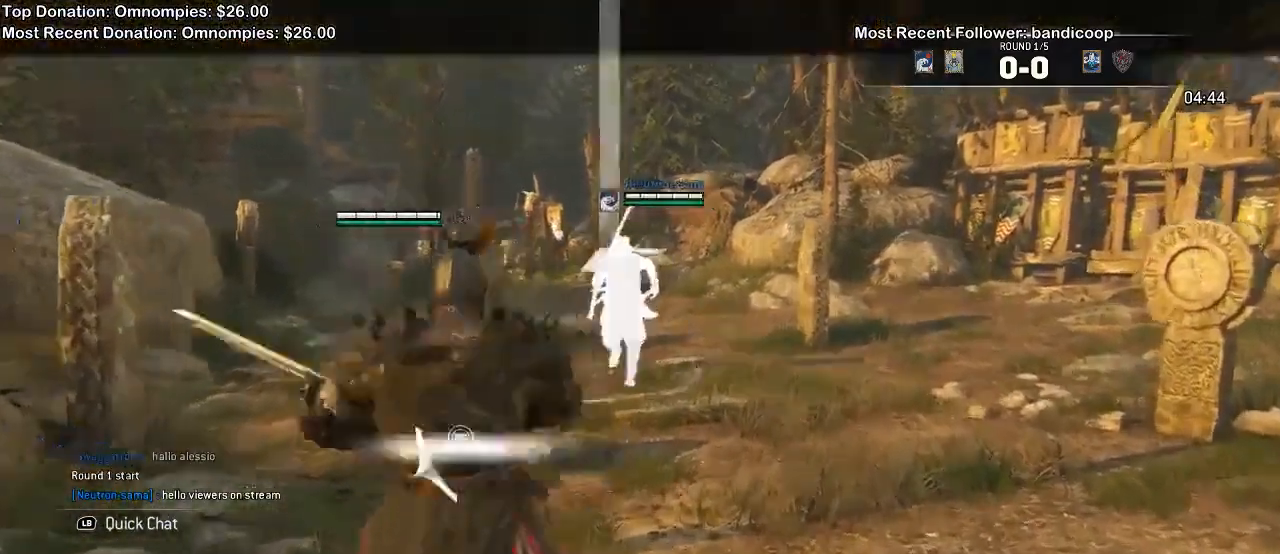
{"dt_ms": 500, "buttons": ["Y", "L2"], "left_stick": "center", "right_stick": "center", "events": [[100, "left_stick", "center"], [300, "right_stick", "center"], [400, "Y", "down"]]}
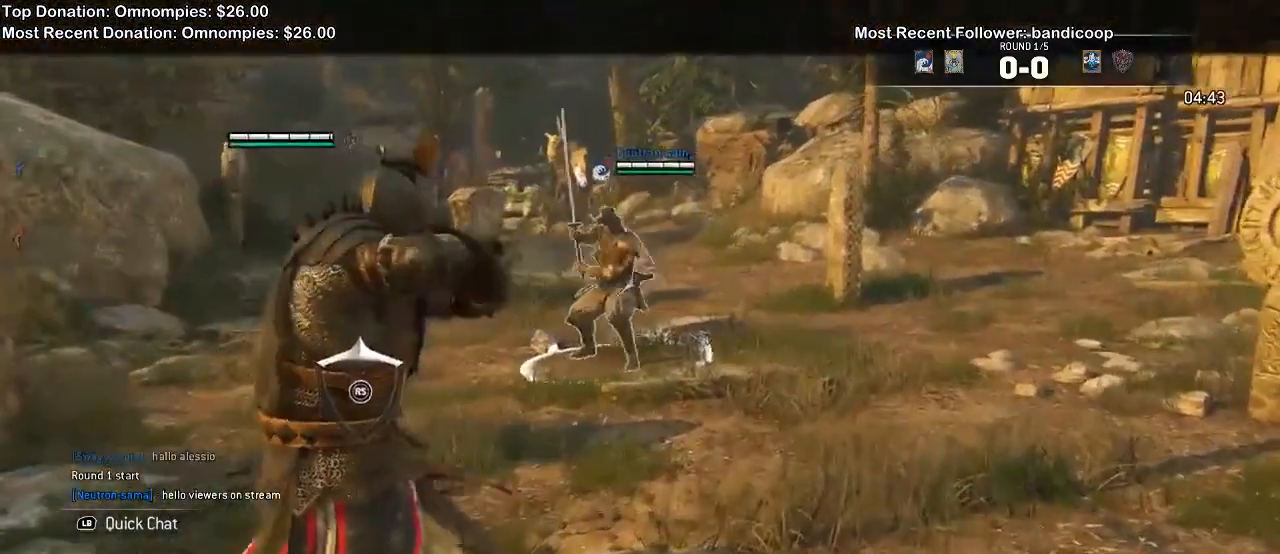
{"dt_ms": 500, "buttons": ["L2"], "left_stick": "center", "right_stick": "center", "events": [[33, "Y", "up"]]}
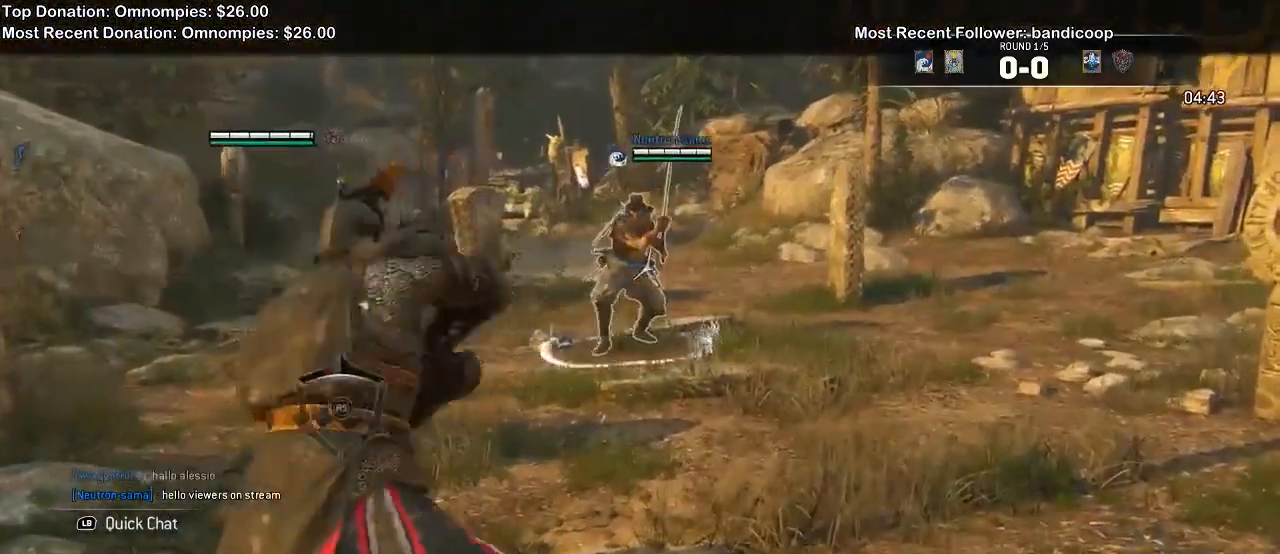
{"dt_ms": 500, "buttons": ["L2"], "left_stick": "center", "right_stick": "center", "events": []}
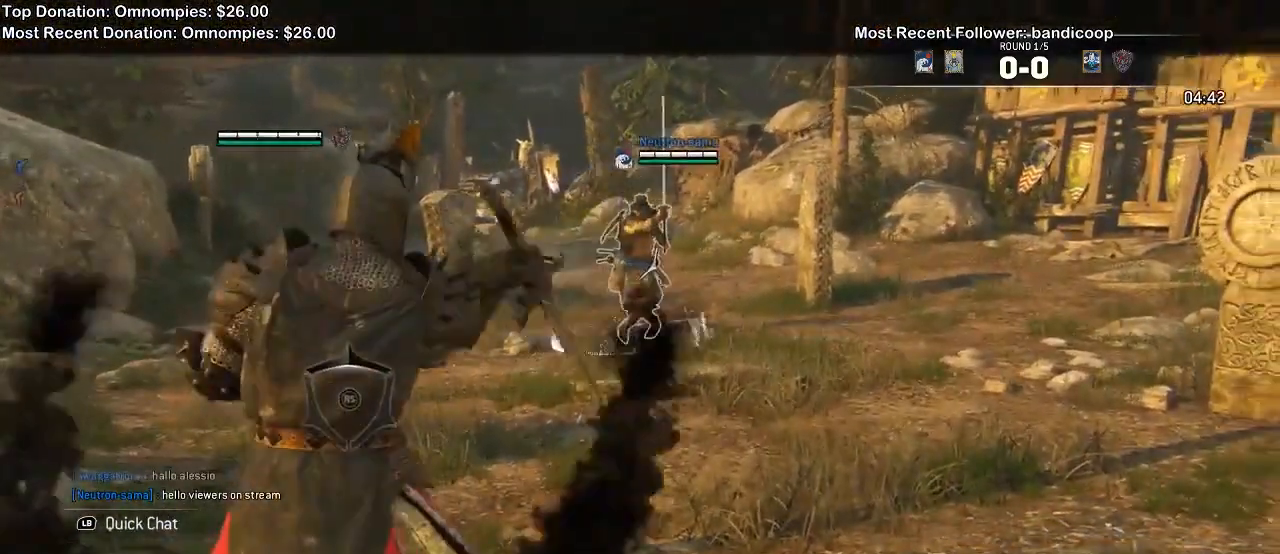
{"dt_ms": 500, "buttons": ["L2"], "left_stick": "center", "right_stick": "center", "events": []}
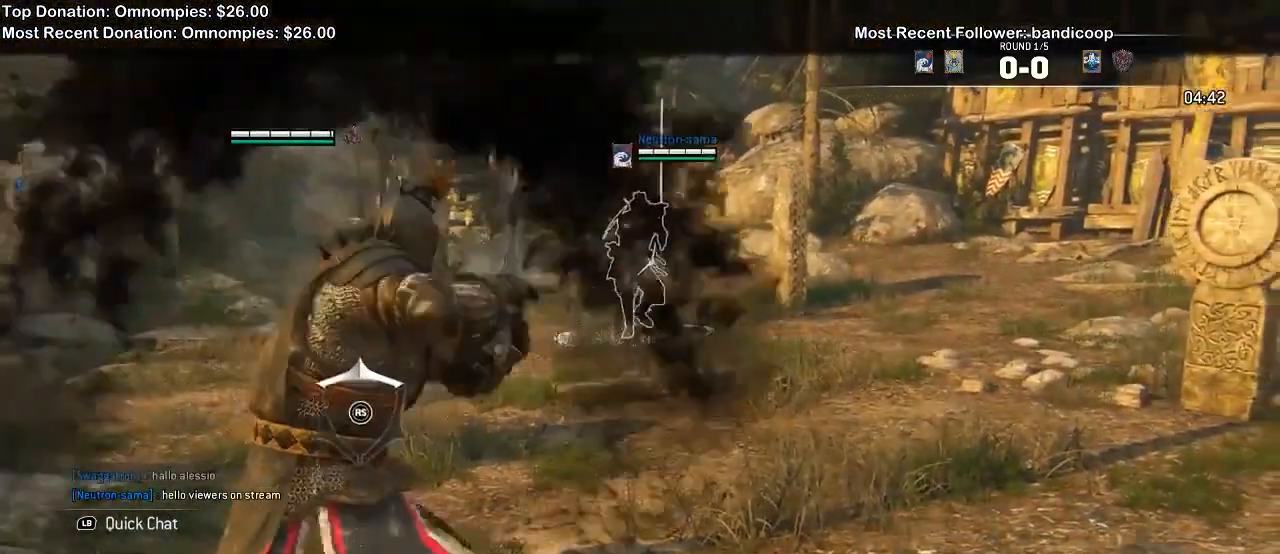
{"dt_ms": 500, "buttons": ["L2"], "left_stick": "up", "right_stick": "center", "events": [[133, "left_stick", "up"]]}
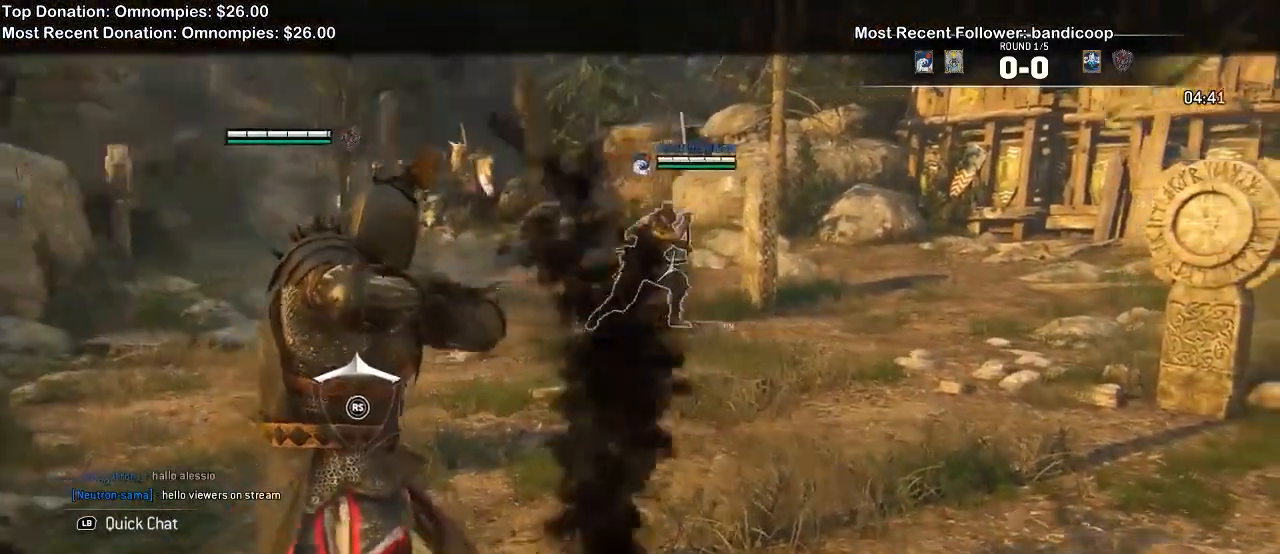
{"dt_ms": 500, "buttons": ["L2"], "left_stick": "up", "right_stick": "center", "events": []}